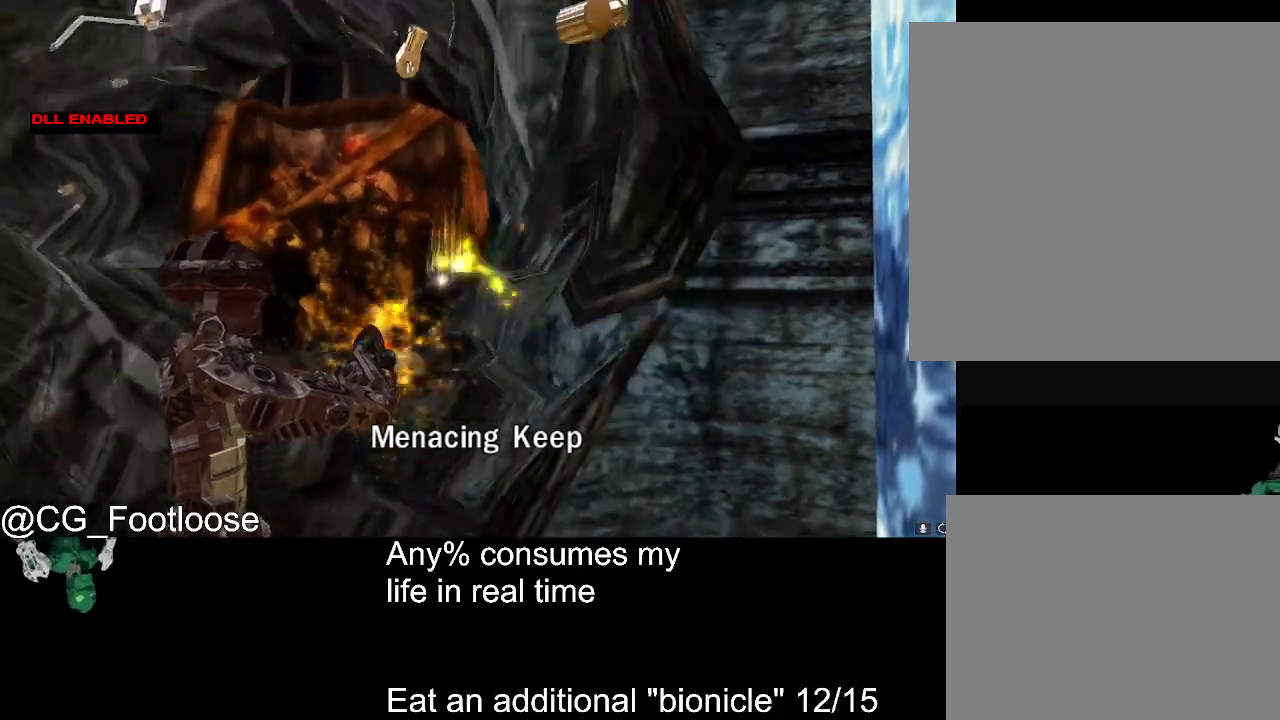
Gameplay with keyboard and mouse; each line is a JSON object with the keys and mouse buttons held at the frame after it. "events" lists presses ("down") and releases ("up") of "1", "a", "d", "down", "escape", "left", "q", "return", "right", "s", "space", "up", "w", "mouse_left", "mouse_wheel_up" and "mouse_wheel_down" between this image and that frame as [ms after this image, input, new state], when the widget could be followed in between. "mouse_left", "mouse_wheel_up", "mouse_wheel_down" = the "left", "wheel_up", "wheel_down" buttons of the "mouse" list. No other keys are recorded. Not read: mouse_move.
{"keys": [], "mouse": [], "events": [[17, "mouse_left", "up"], [117, "mouse_left", "down"], [167, "mouse_left", "up"], [450, "mouse_left", "down"], [500, "mouse_left", "up"]]}
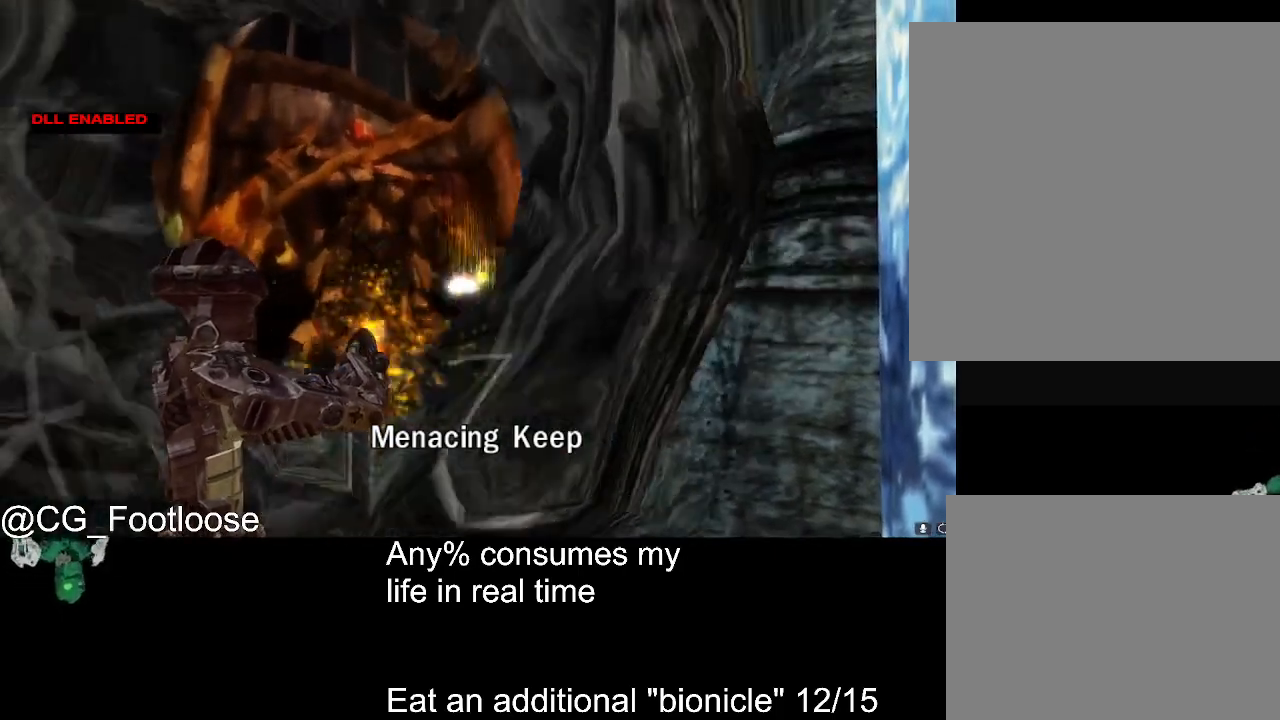
{"keys": [], "mouse": ["left"], "events": [[83, "mouse_left", "down"], [183, "mouse_left", "up"], [233, "mouse_left", "down"], [317, "mouse_left", "up"], [367, "mouse_left", "down"], [467, "mouse_left", "up"], [500, "mouse_left", "down"]]}
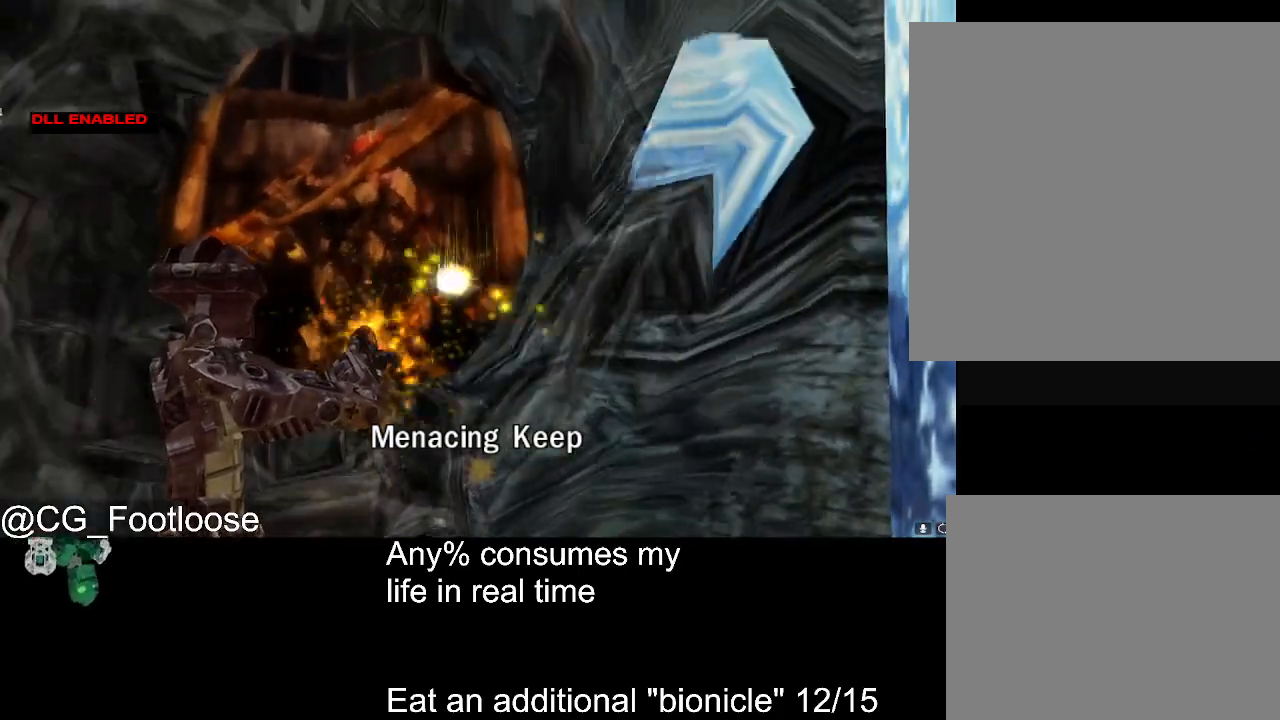
{"keys": [], "mouse": [], "events": [[100, "mouse_left", "up"], [150, "mouse_left", "down"], [200, "mouse_left", "up"]]}
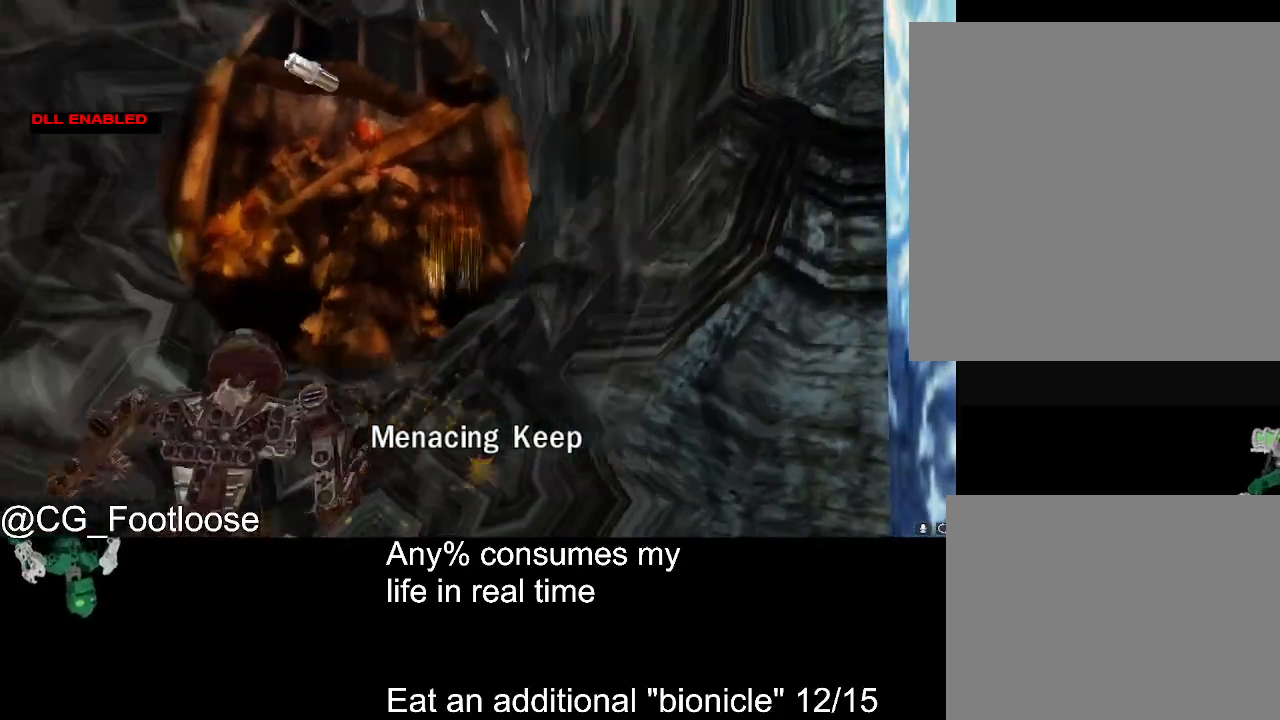
{"keys": [], "mouse": [], "events": []}
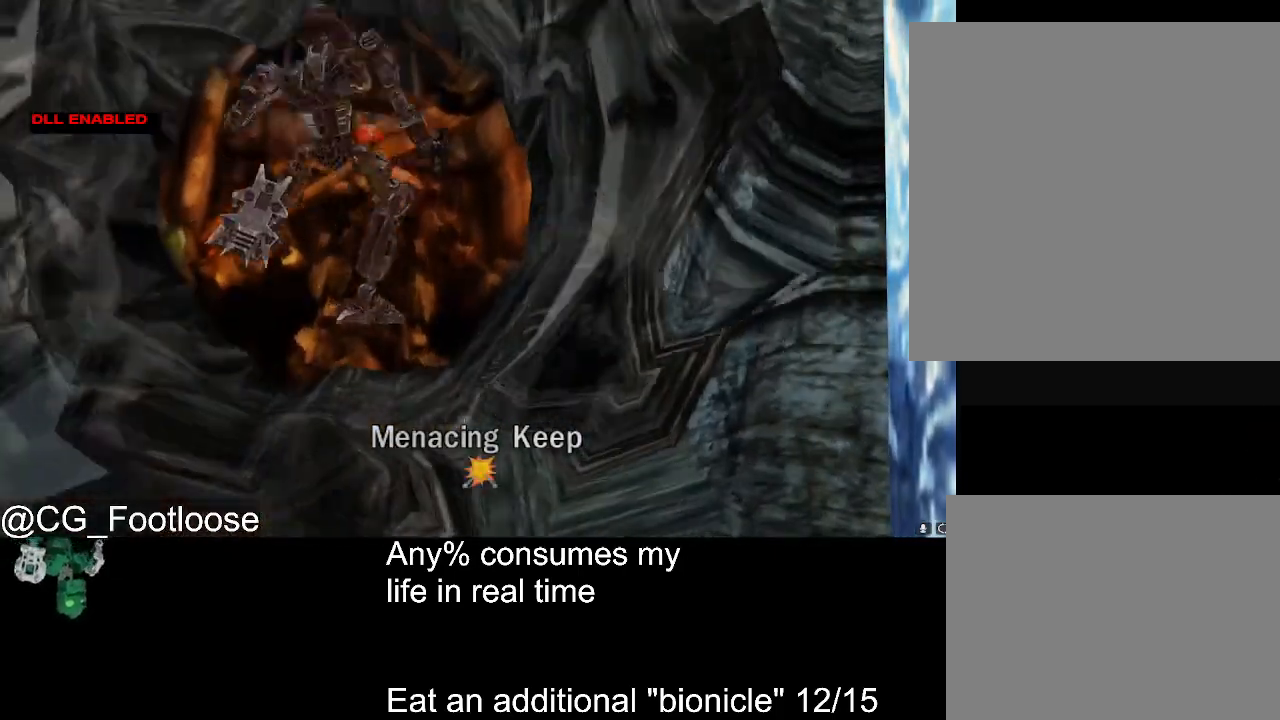
{"keys": [], "mouse": [], "events": []}
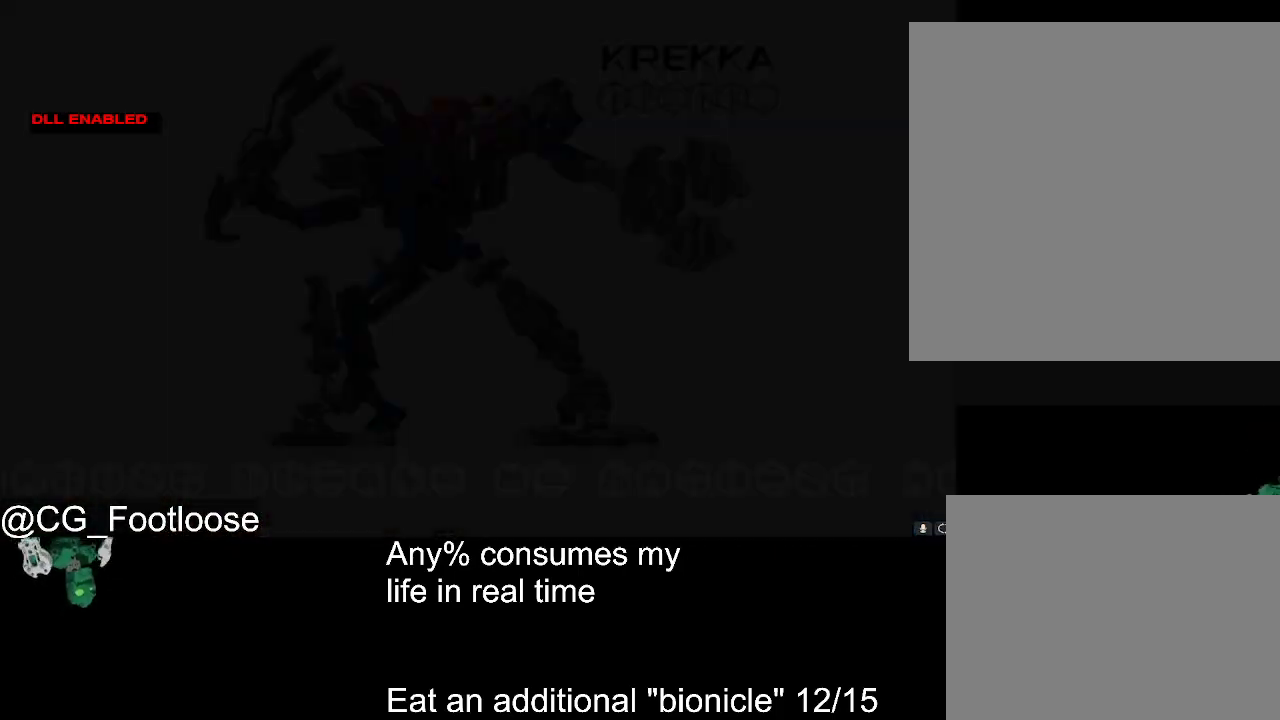
{"keys": [], "mouse": [], "events": []}
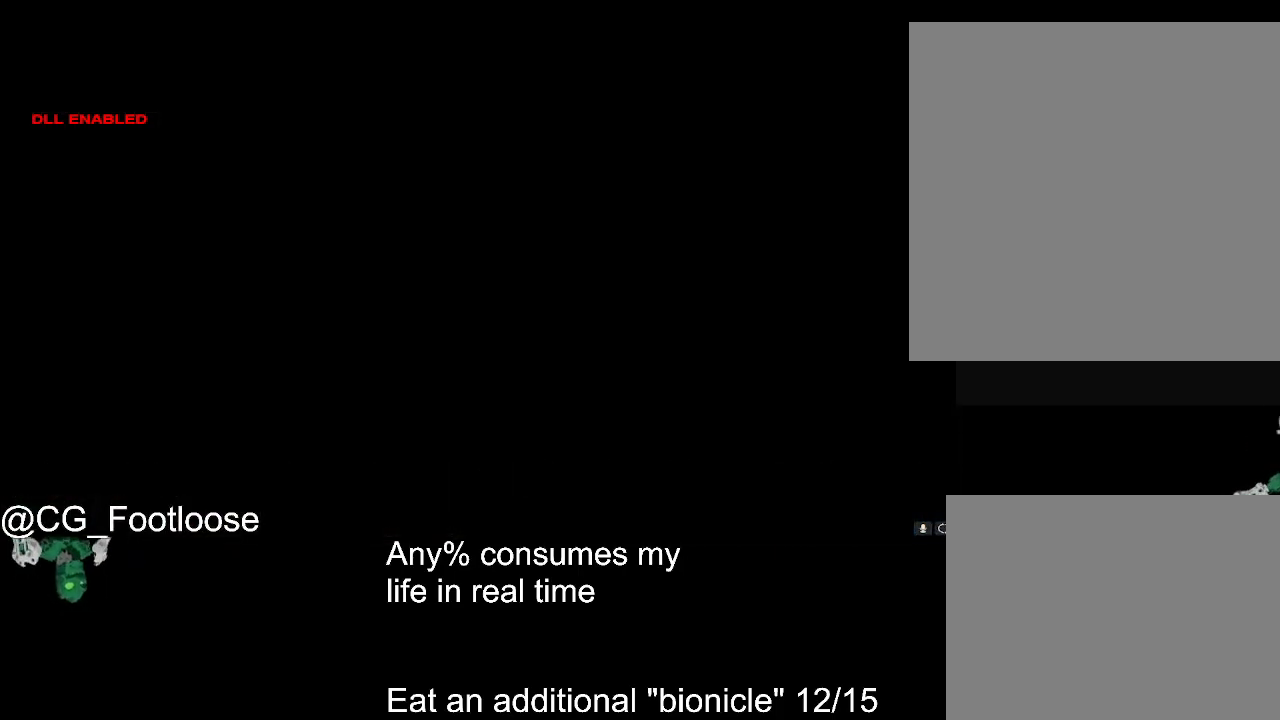
{"keys": [], "mouse": [], "events": []}
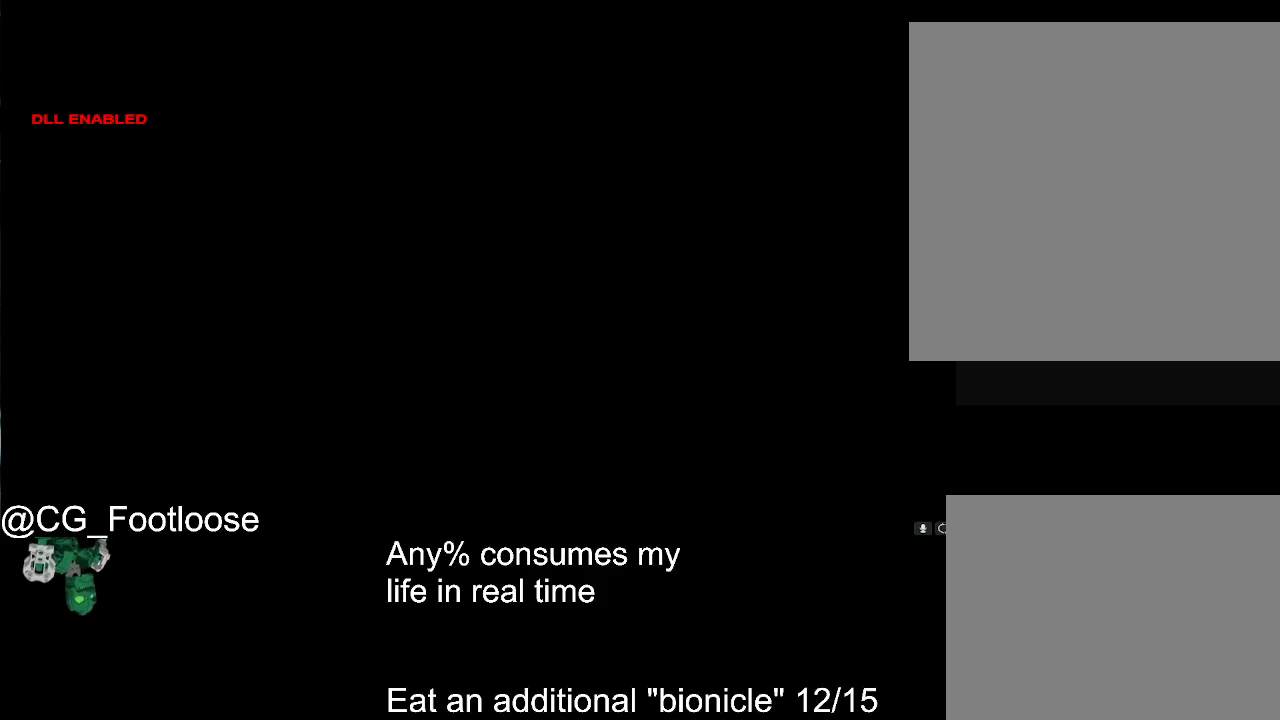
{"keys": [], "mouse": [], "events": []}
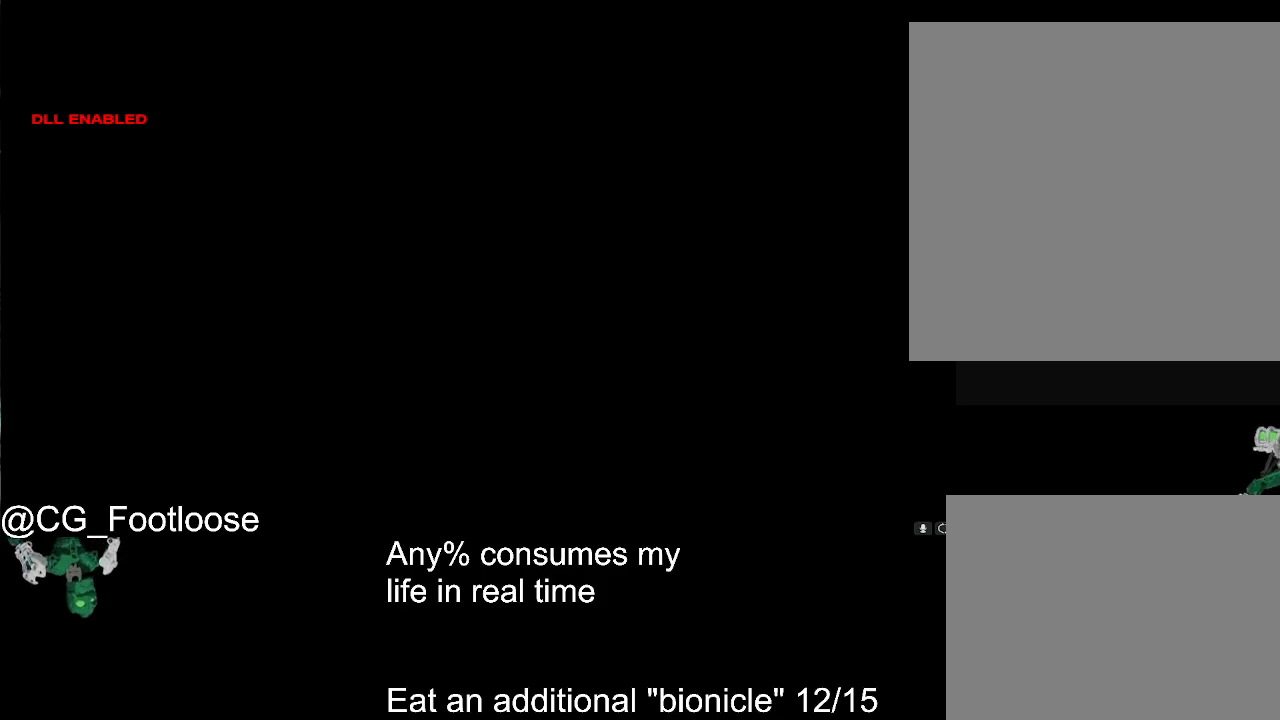
{"keys": [], "mouse": [], "events": []}
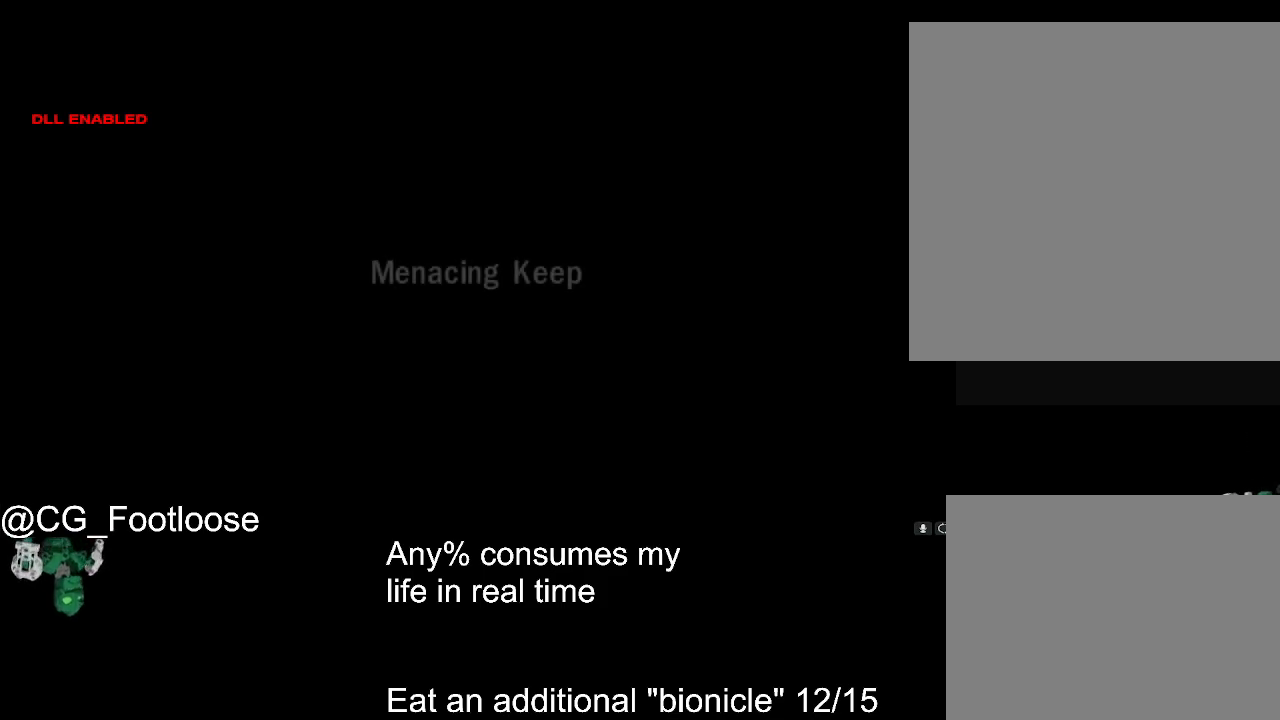
{"keys": [], "mouse": [], "events": []}
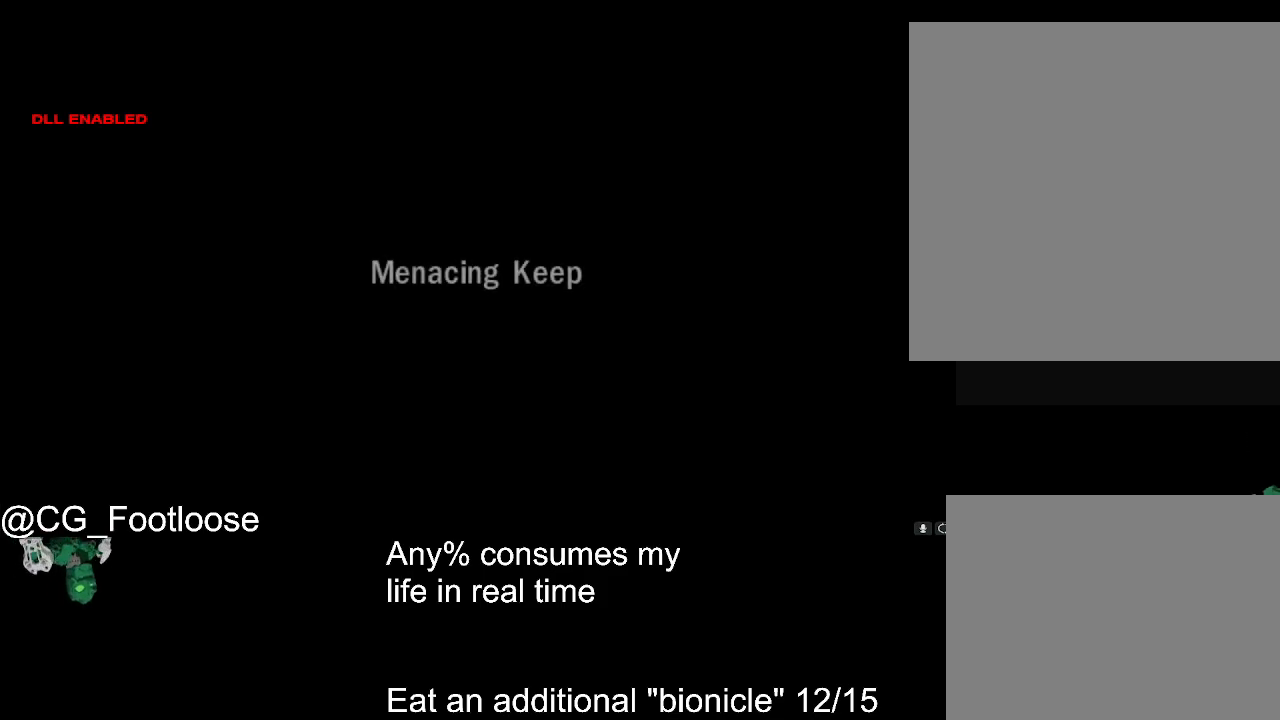
{"keys": [], "mouse": [], "events": [[267, "1", "down"], [417, "1", "up"]]}
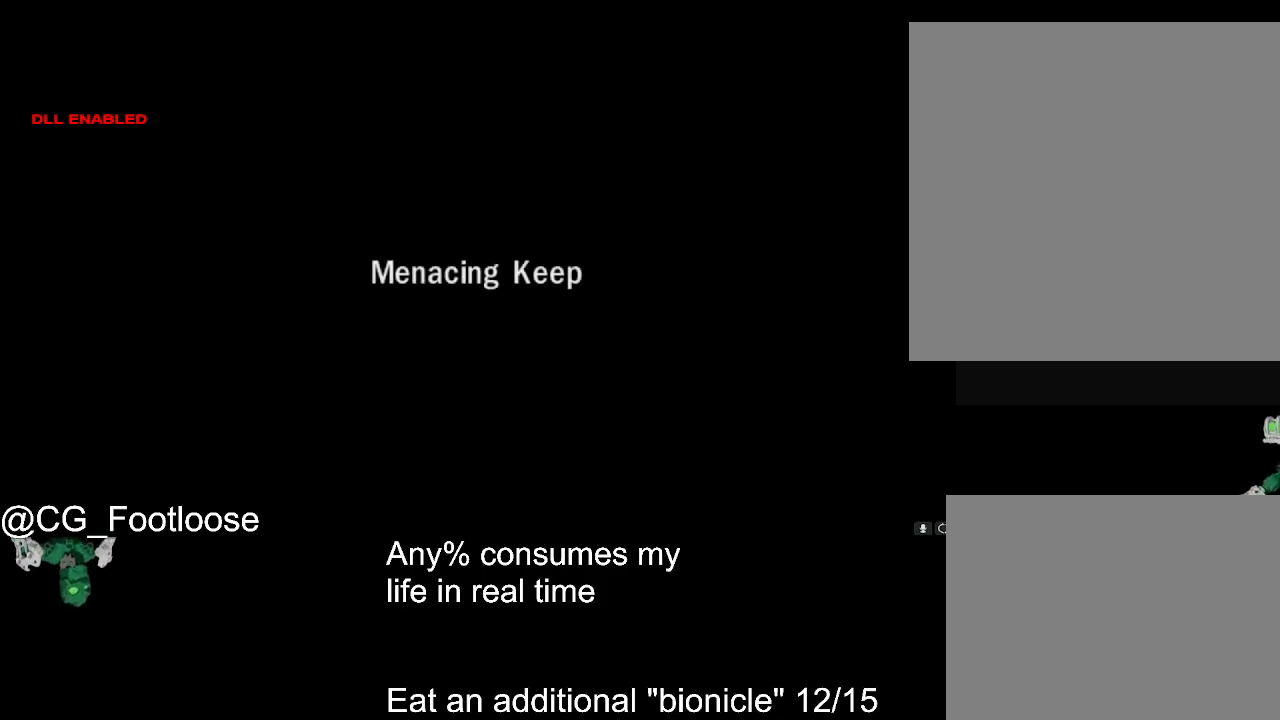
{"keys": [], "mouse": [], "events": []}
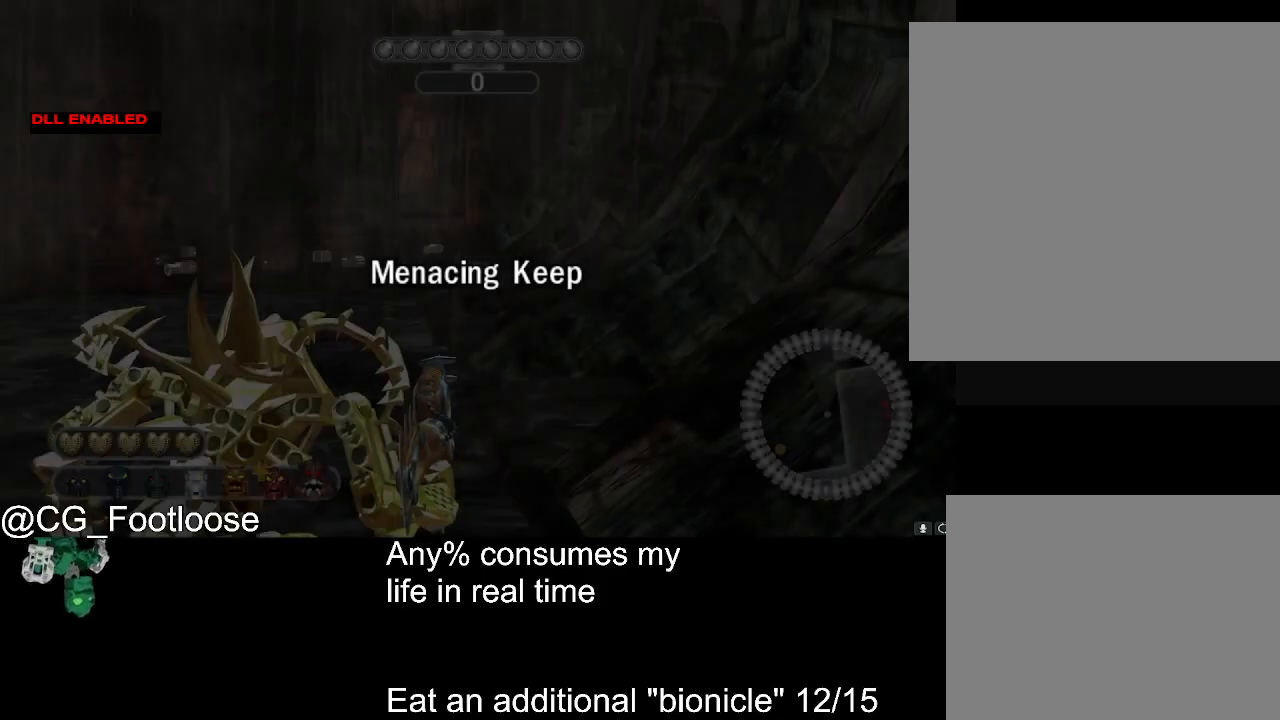
{"keys": [], "mouse": [], "events": [[117, "mouse_wheel_down", "down"], [167, "mouse_wheel_down", "up"], [217, "mouse_wheel_down", "down"], [250, "mouse_wheel_down", "up"]]}
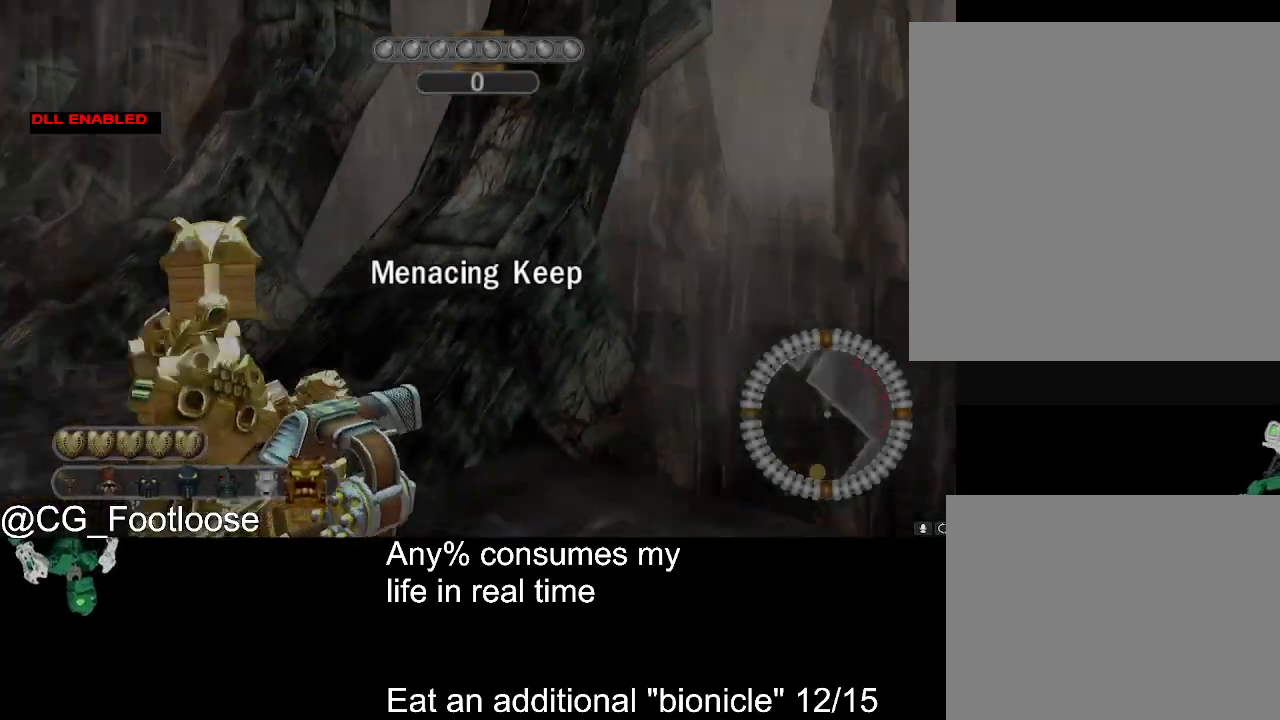
{"keys": ["d", "s"], "mouse": [], "events": [[183, "mouse_wheel_down", "down"], [233, "d", "down"], [233, "mouse_wheel_down", "up"], [283, "s", "down"]]}
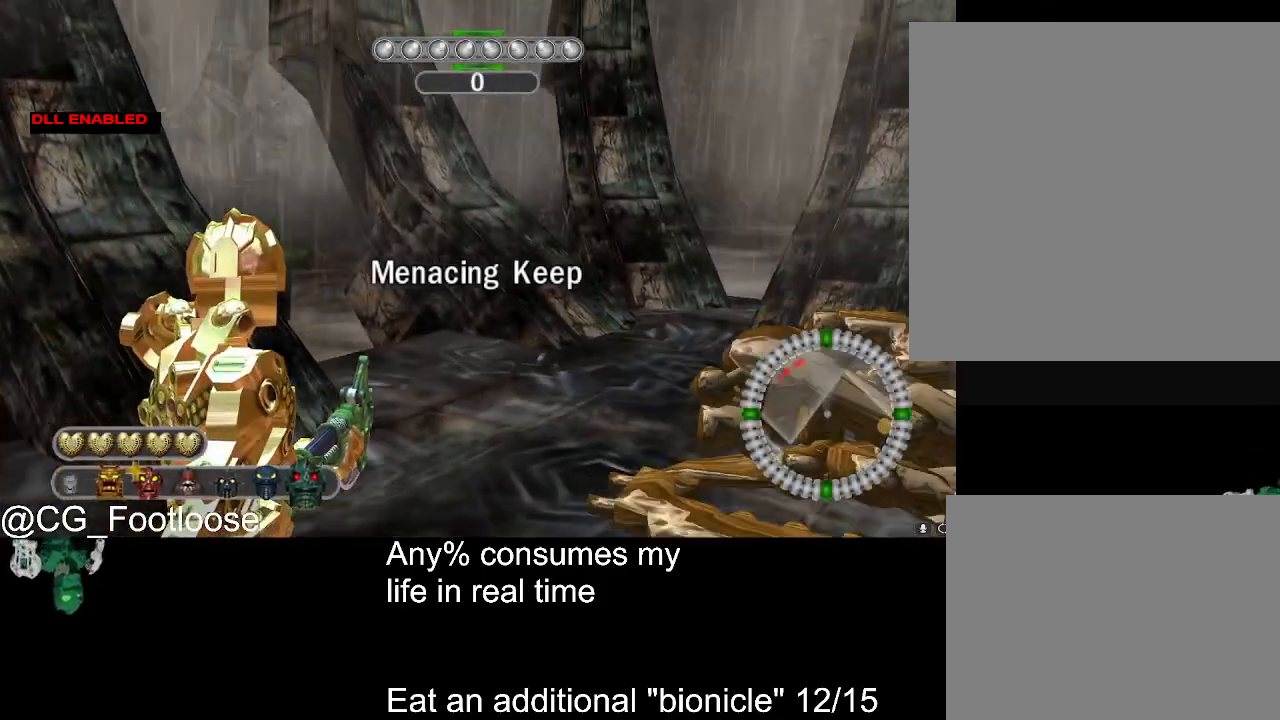
{"keys": ["d", "s"], "mouse": [], "events": []}
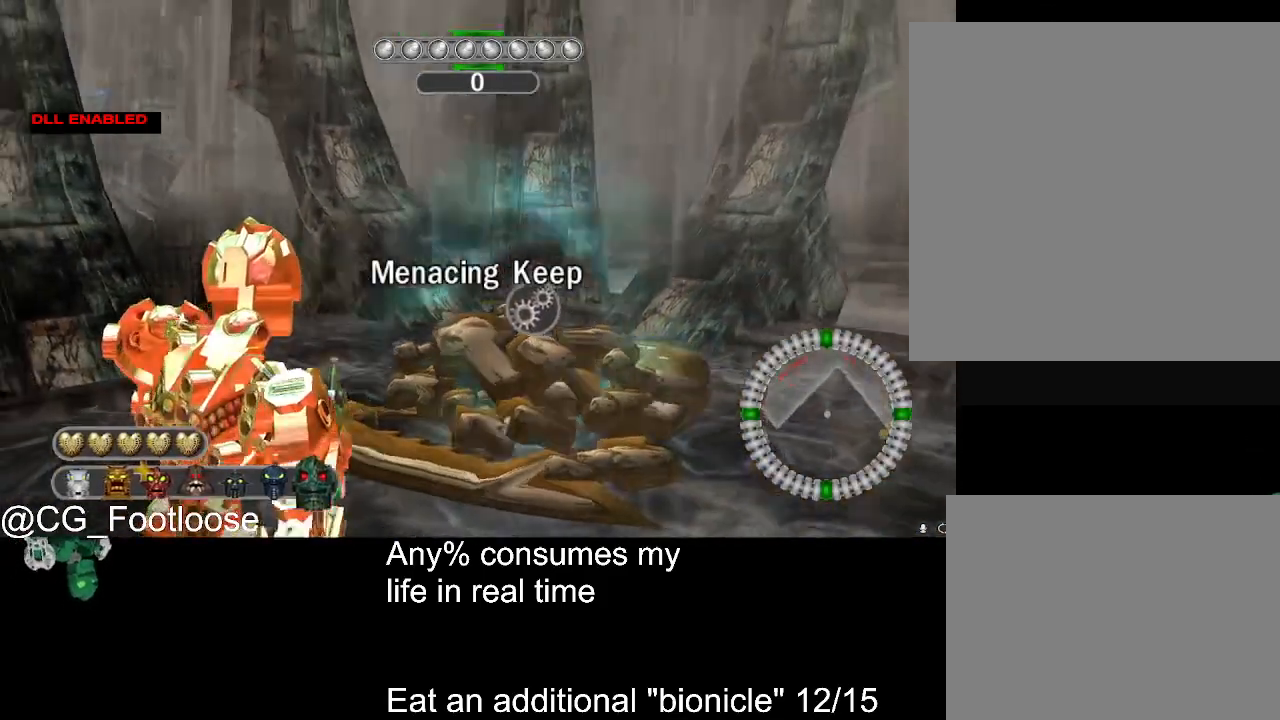
{"keys": ["s"], "mouse": [], "events": [[500, "d", "up"]]}
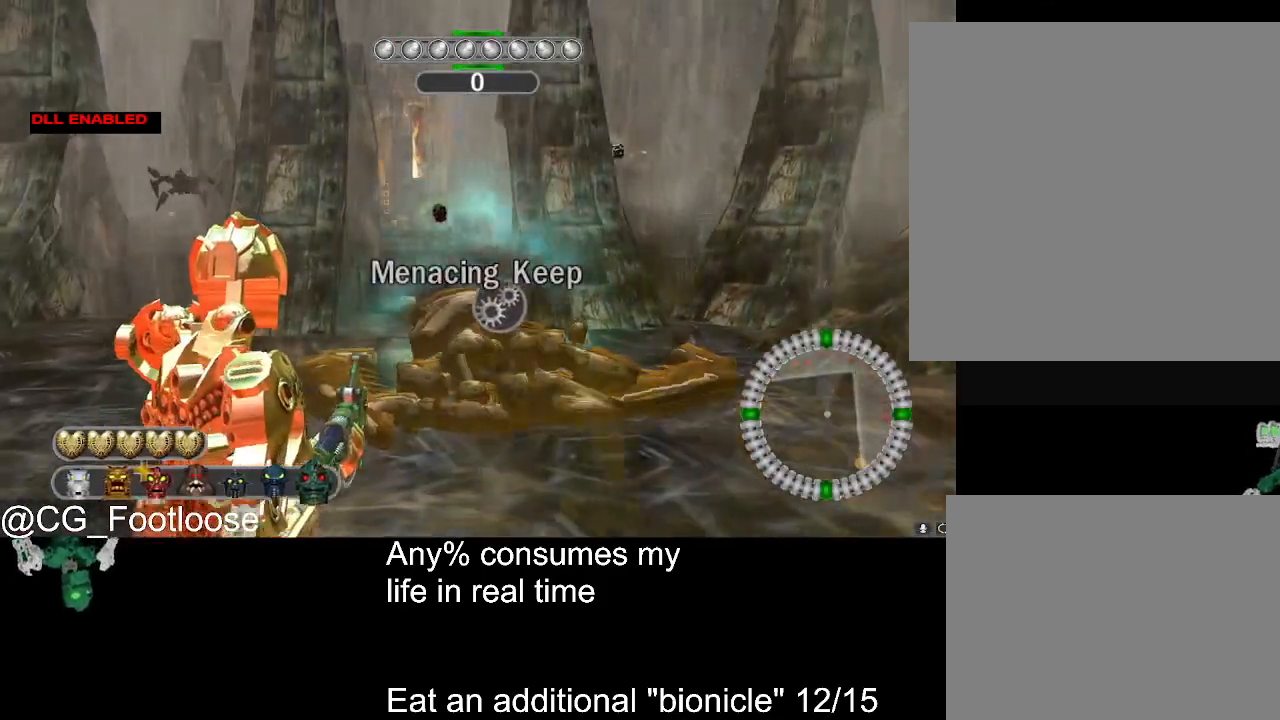
{"keys": ["s"], "mouse": [], "events": [[83, "a", "down"], [233, "a", "up"]]}
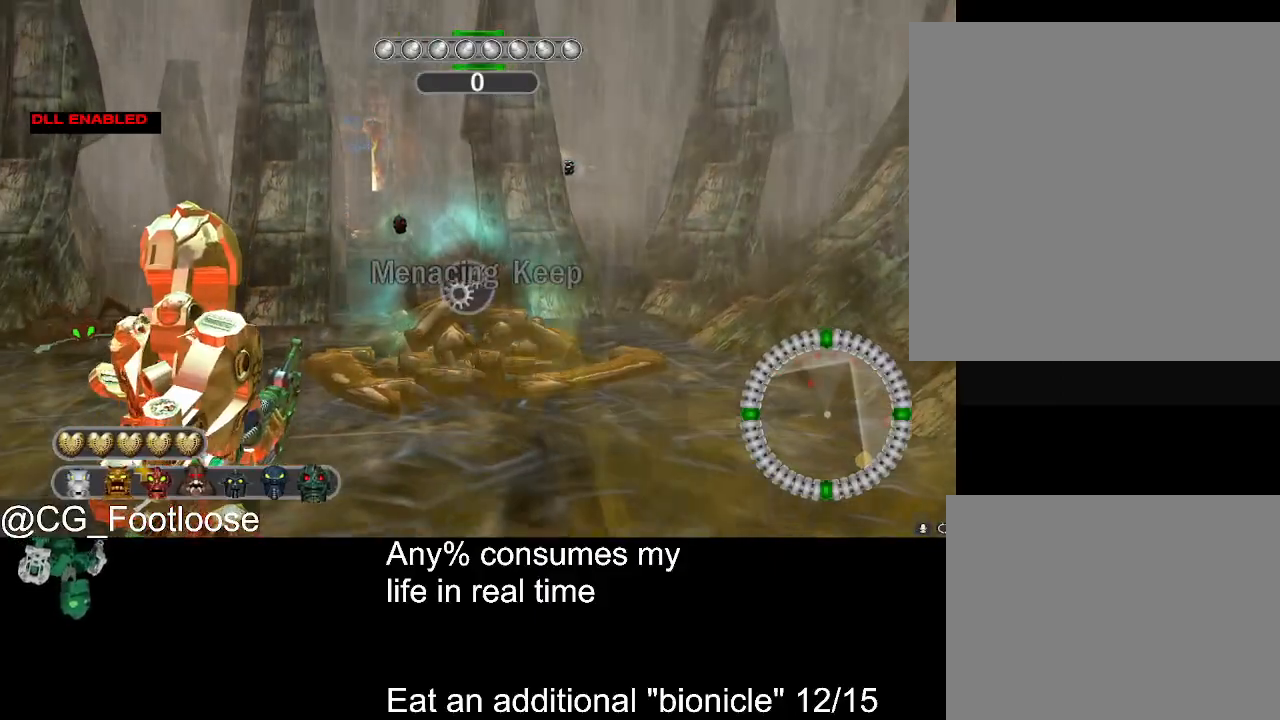
{"keys": ["s"], "mouse": [], "events": [[50, "d", "down"], [150, "d", "up"]]}
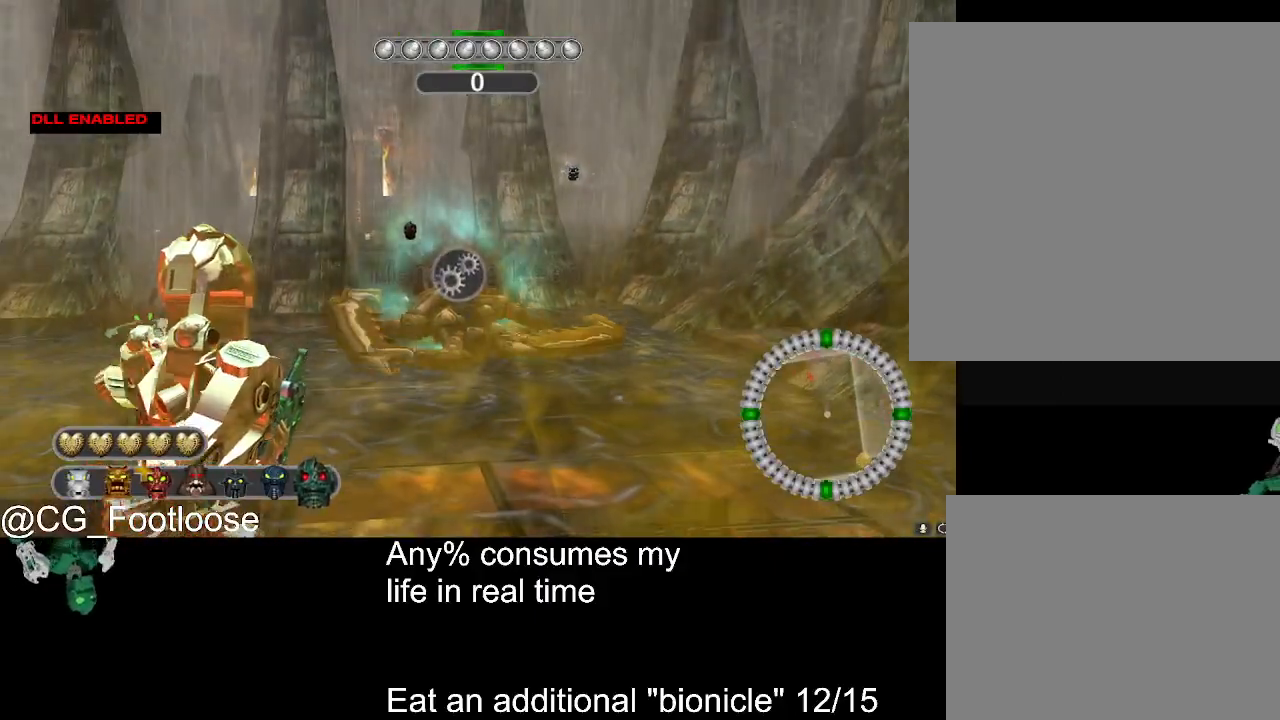
{"keys": ["s"], "mouse": [], "events": []}
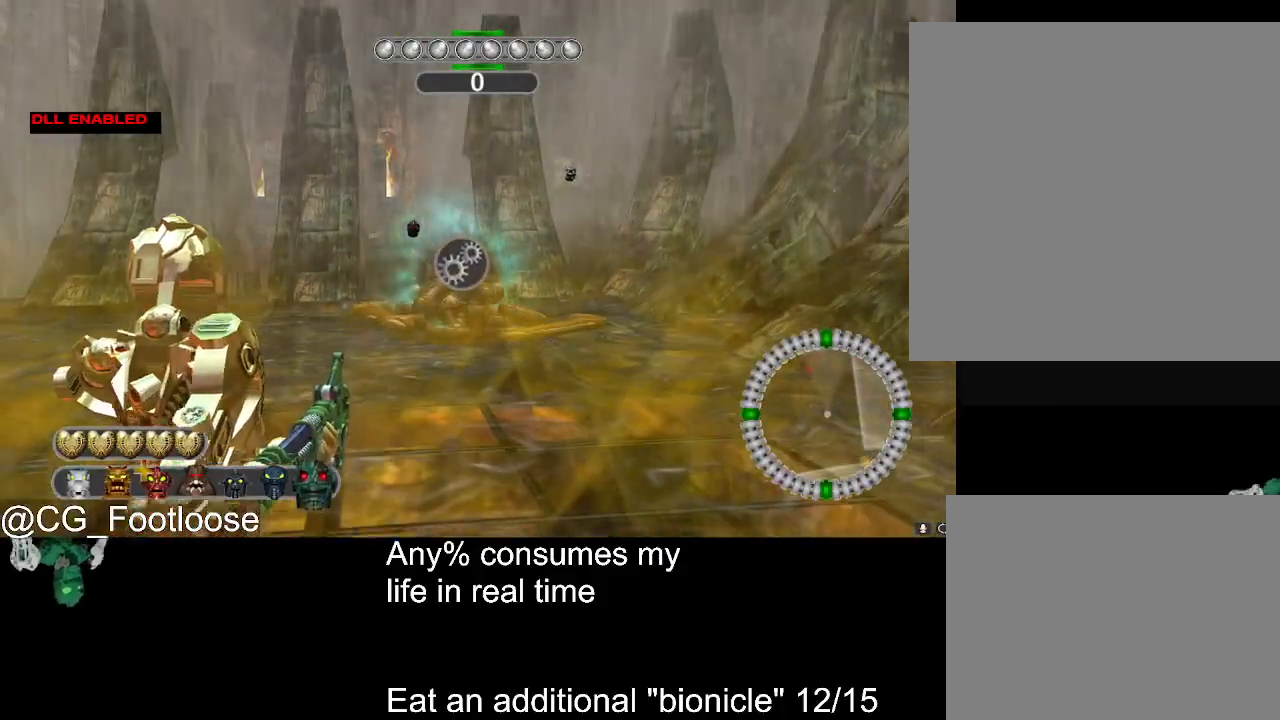
{"keys": ["s"], "mouse": [], "events": []}
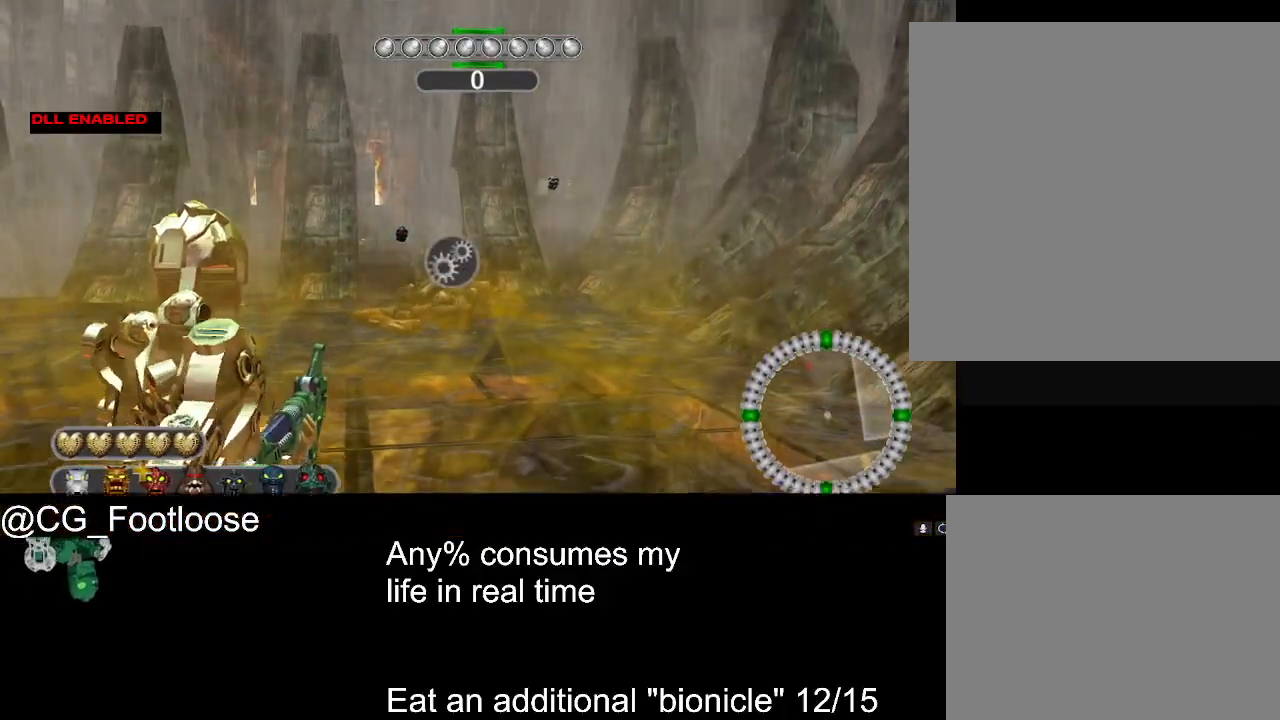
{"keys": ["space"], "mouse": [], "events": [[433, "space", "down"], [483, "s", "up"]]}
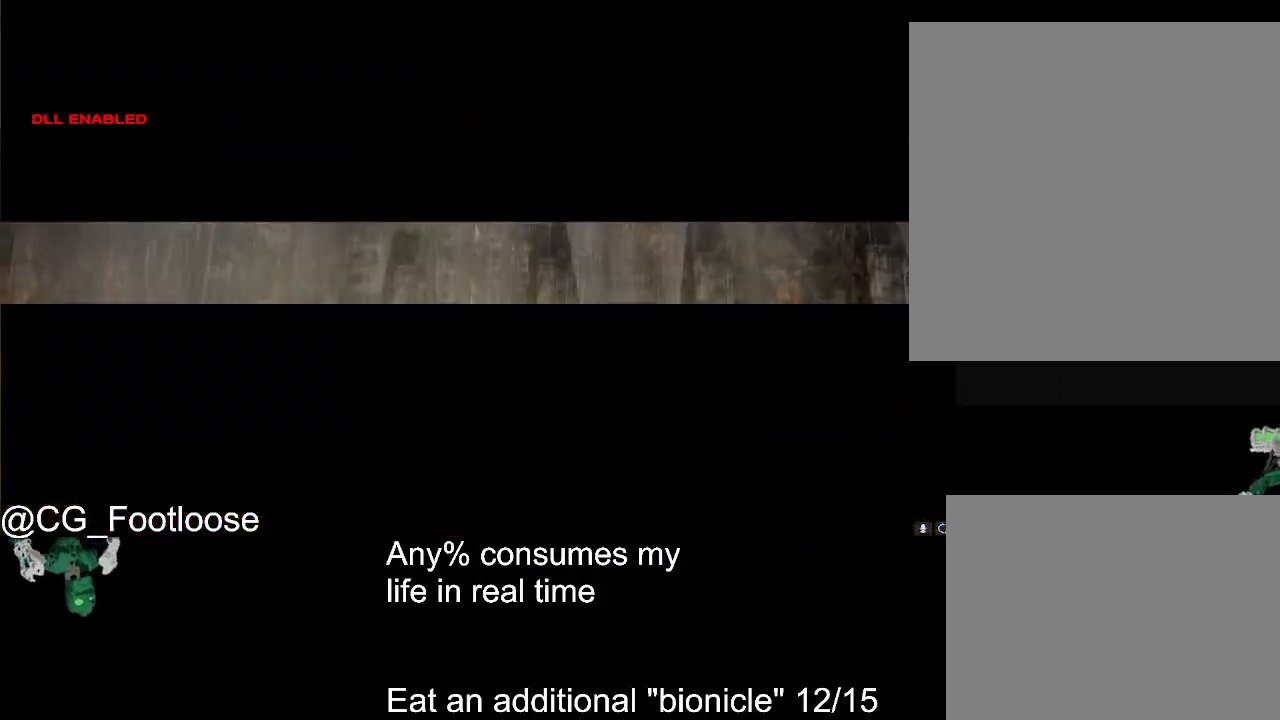
{"keys": [], "mouse": [], "events": [[450, "space", "up"]]}